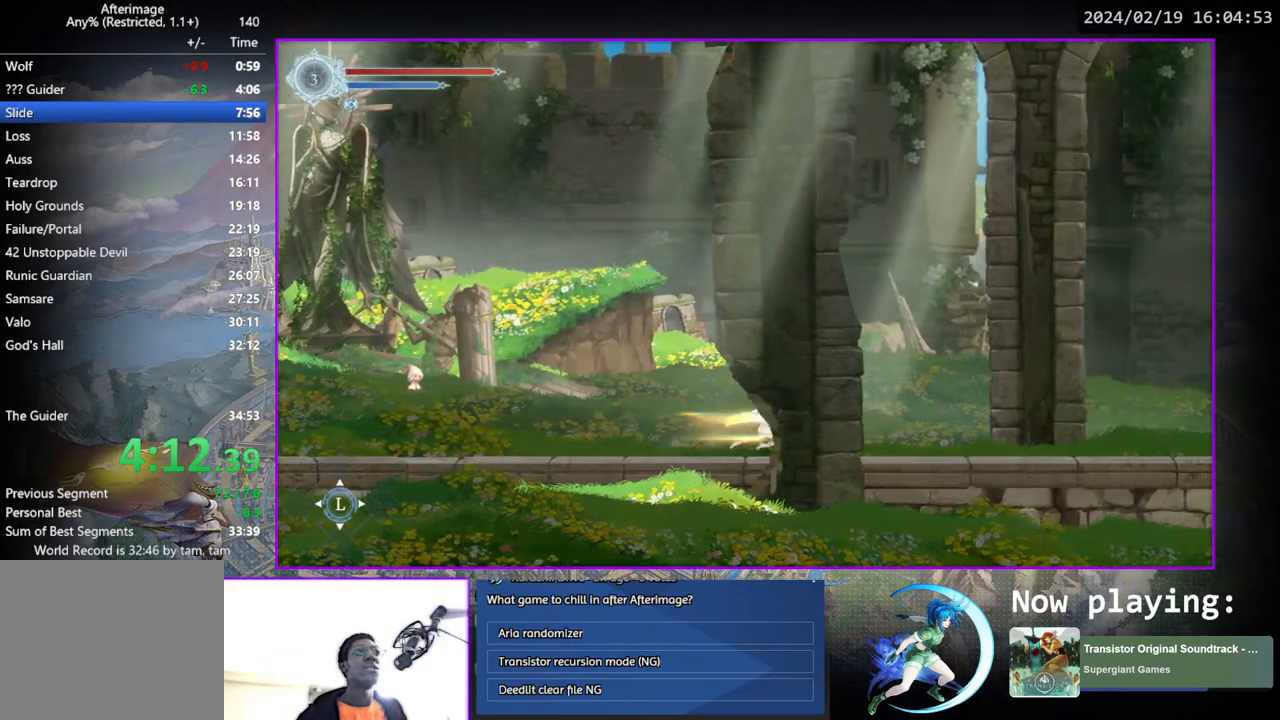
Gameplay with a controller (PlayStation layout); each line is a JSON object with the inputs held at the frame after it. "events" lists button and stick changes between this image and that frame as [ms after this image, input, new state], when the widget could be followed in between. Not read: L1 R1.
{"buttons": ["DPAD_RIGHT"], "left_stick": "center", "right_stick": "center", "events": []}
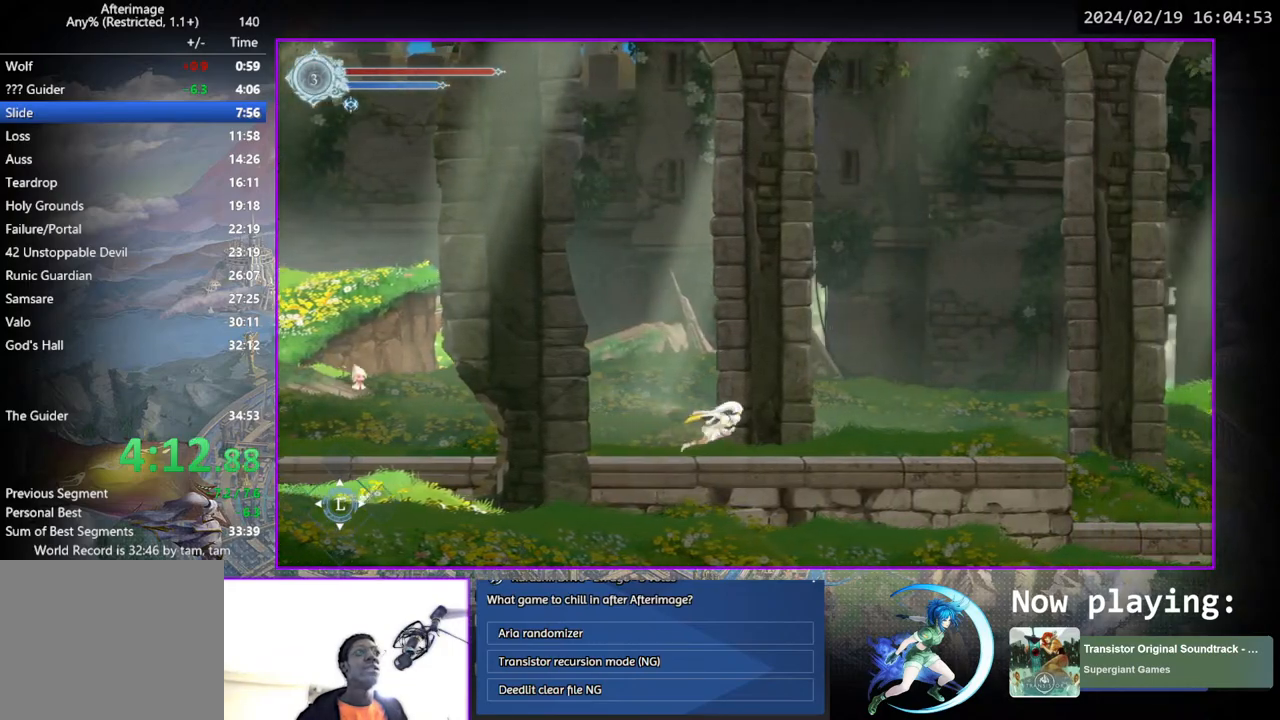
{"buttons": ["DPAD_RIGHT"], "left_stick": "center", "right_stick": "center", "events": []}
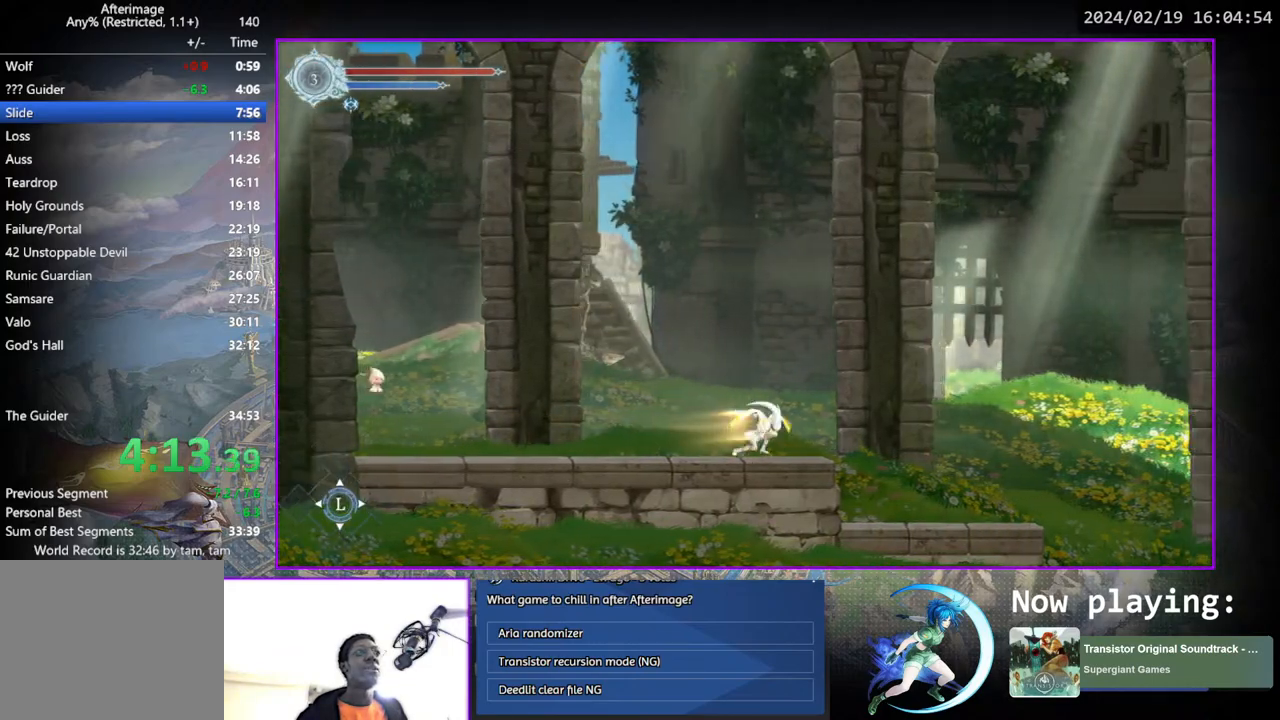
{"buttons": ["DPAD_RIGHT"], "left_stick": "center", "right_stick": "center", "events": []}
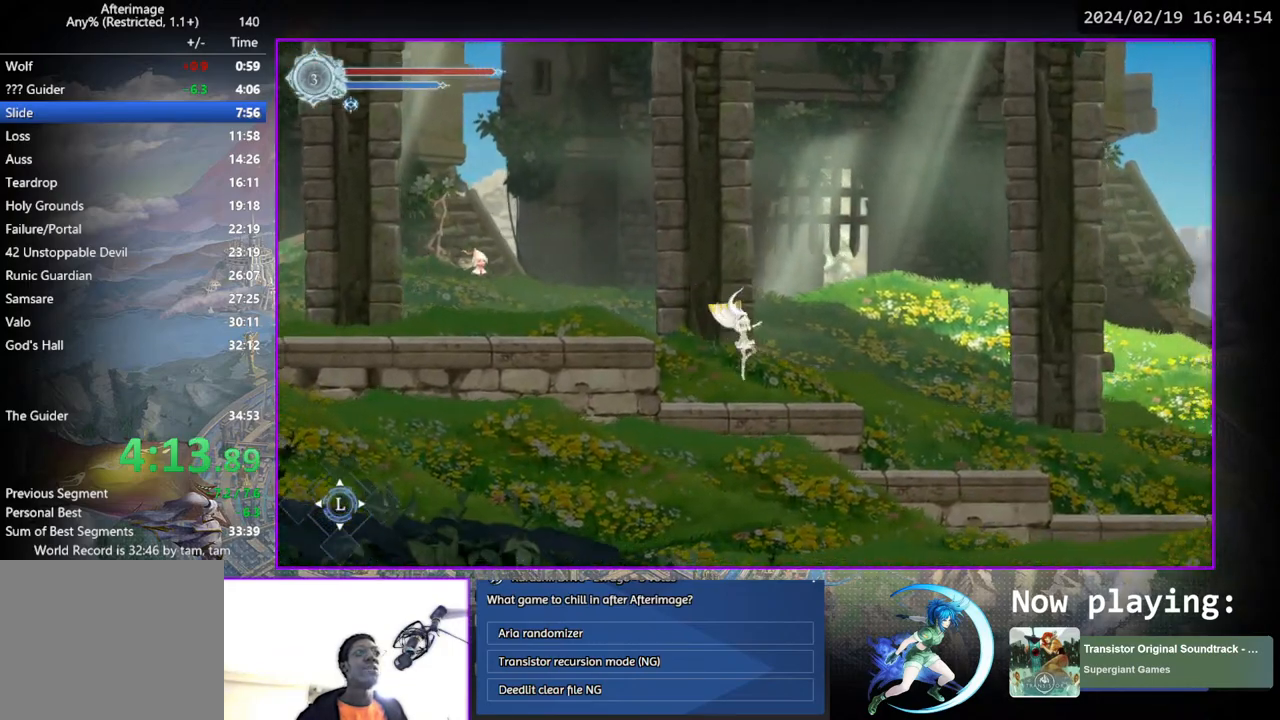
{"buttons": ["DPAD_RIGHT"], "left_stick": "center", "right_stick": "center", "events": []}
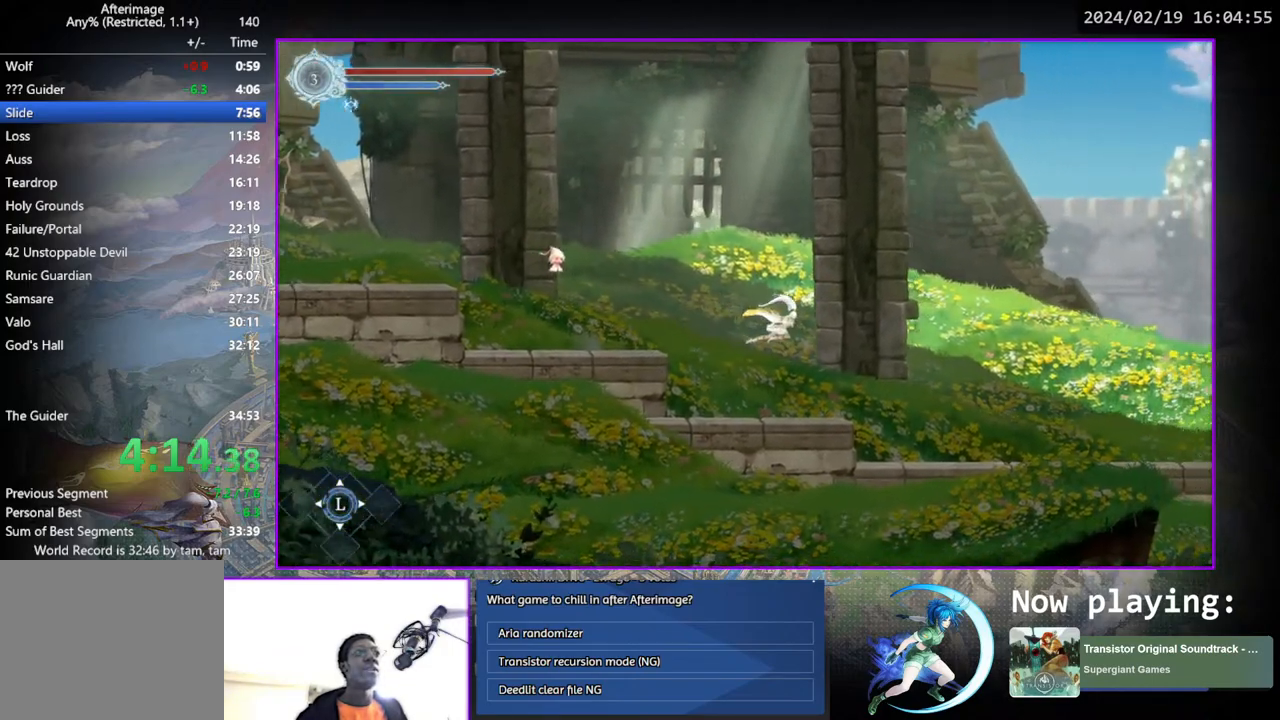
{"buttons": ["DPAD_RIGHT"], "left_stick": "center", "right_stick": "center", "events": []}
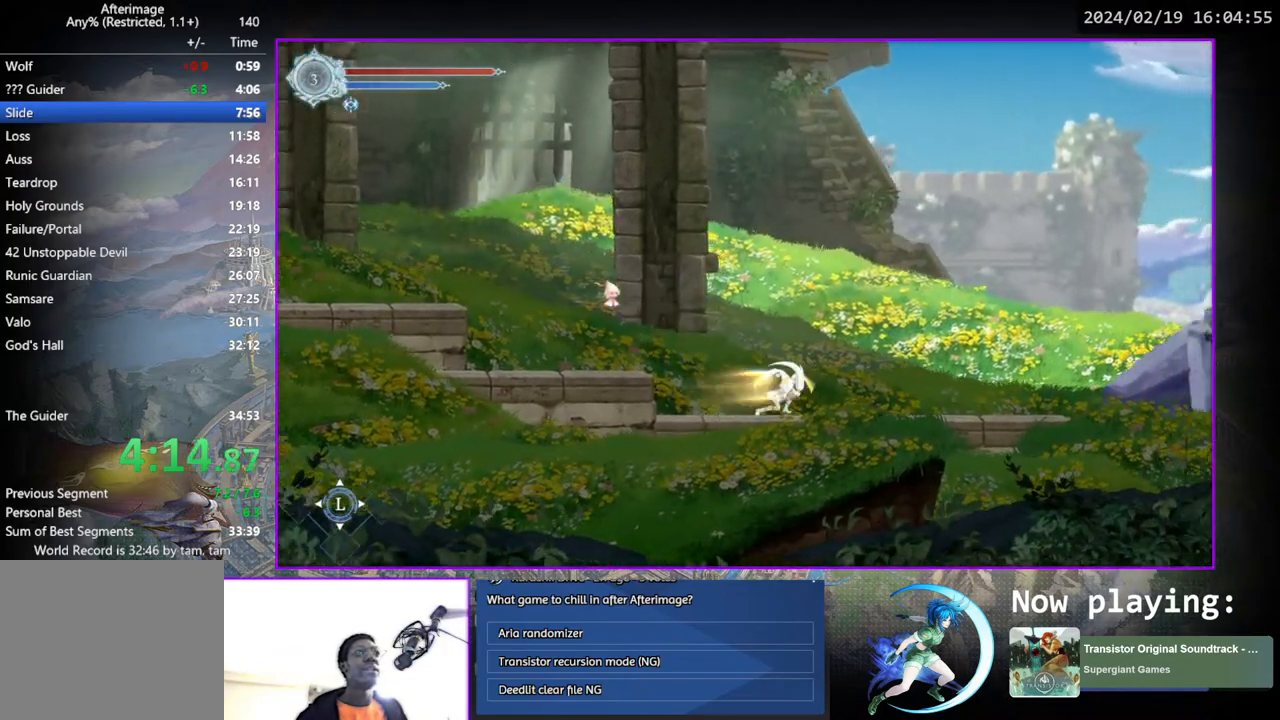
{"buttons": ["DPAD_RIGHT"], "left_stick": "center", "right_stick": "center", "events": []}
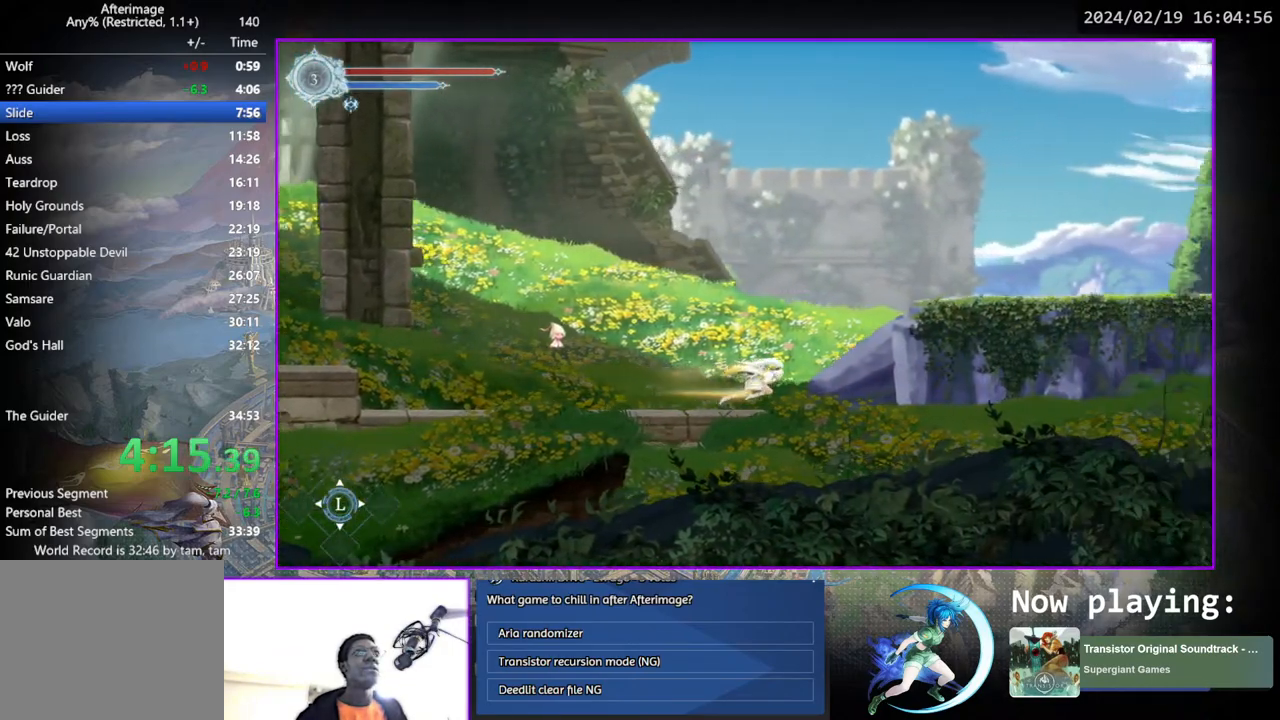
{"buttons": ["DPAD_RIGHT"], "left_stick": "center", "right_stick": "center", "events": []}
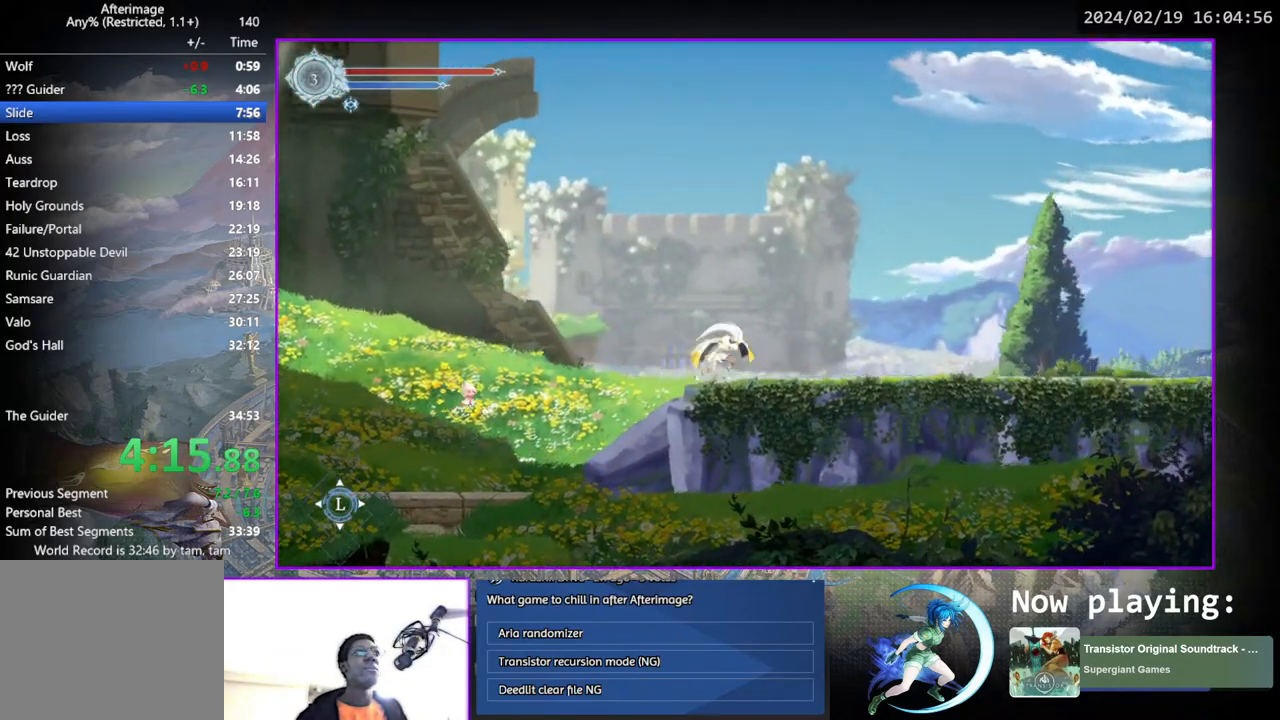
{"buttons": ["DPAD_RIGHT"], "left_stick": "center", "right_stick": "center", "events": []}
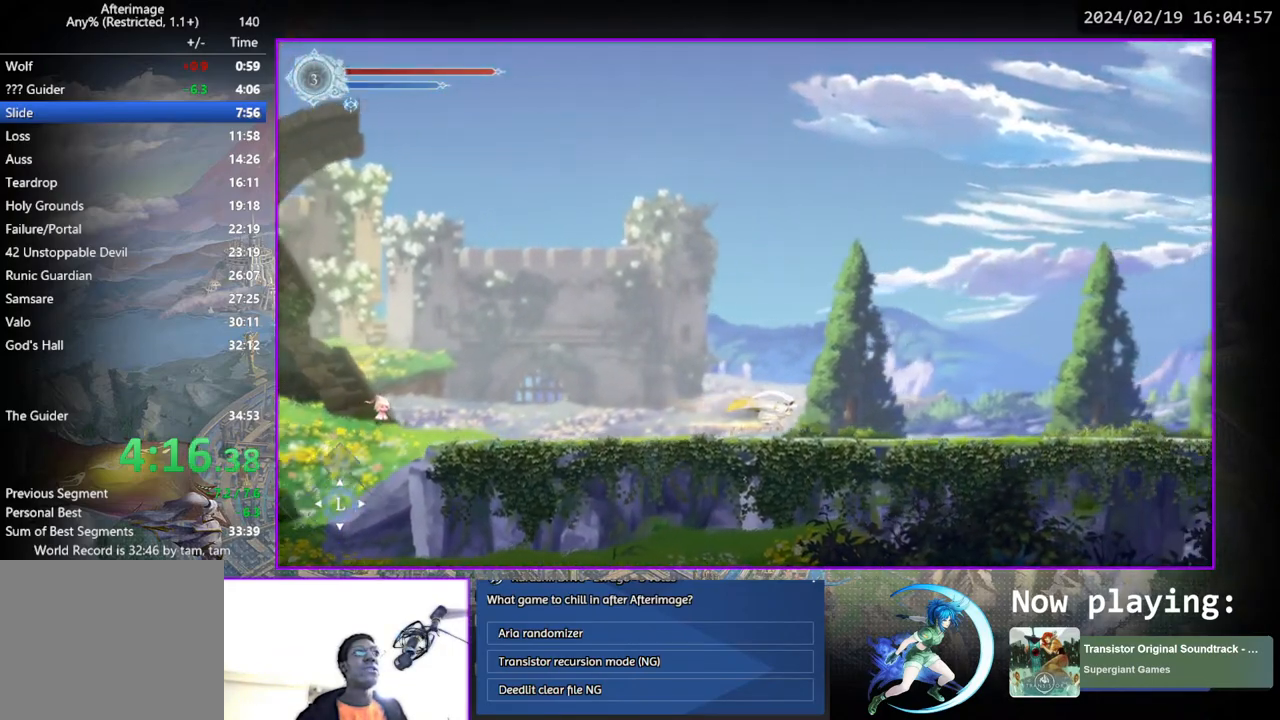
{"buttons": ["DPAD_RIGHT"], "left_stick": "center", "right_stick": "center", "events": []}
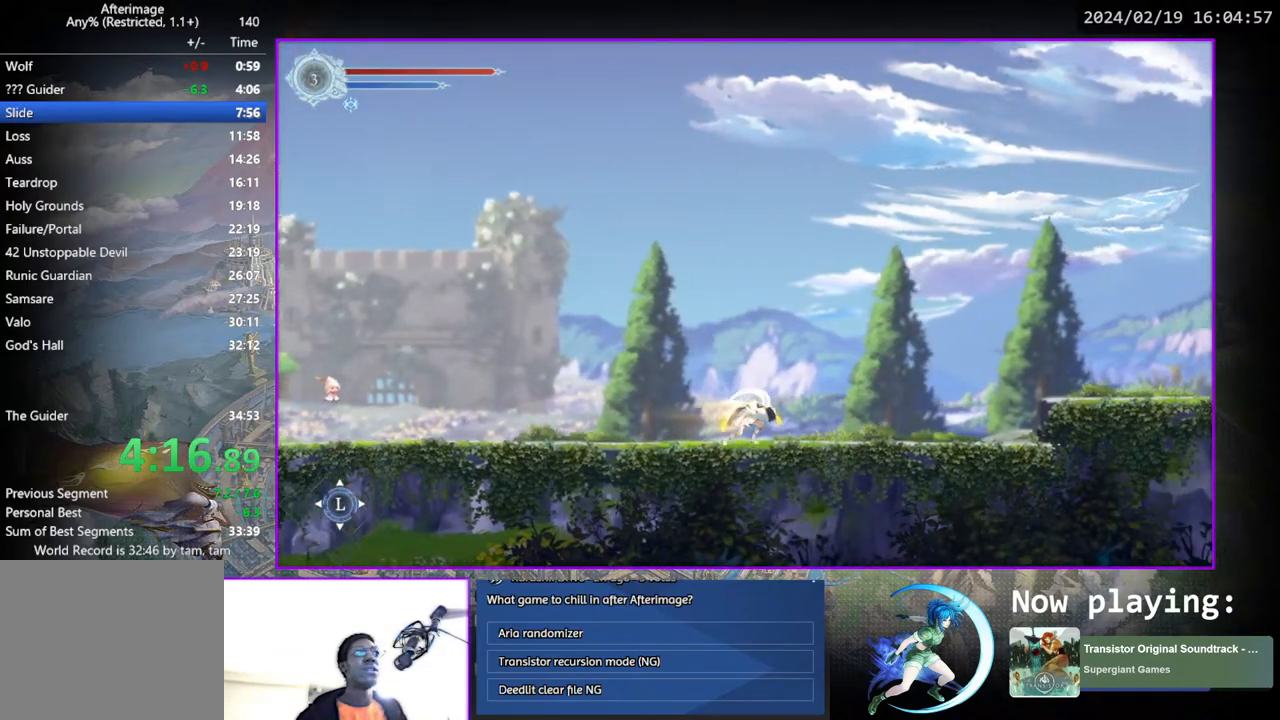
{"buttons": ["CROSS", "DPAD_RIGHT"], "left_stick": "center", "right_stick": "center", "events": [[383, "CROSS", "down"]]}
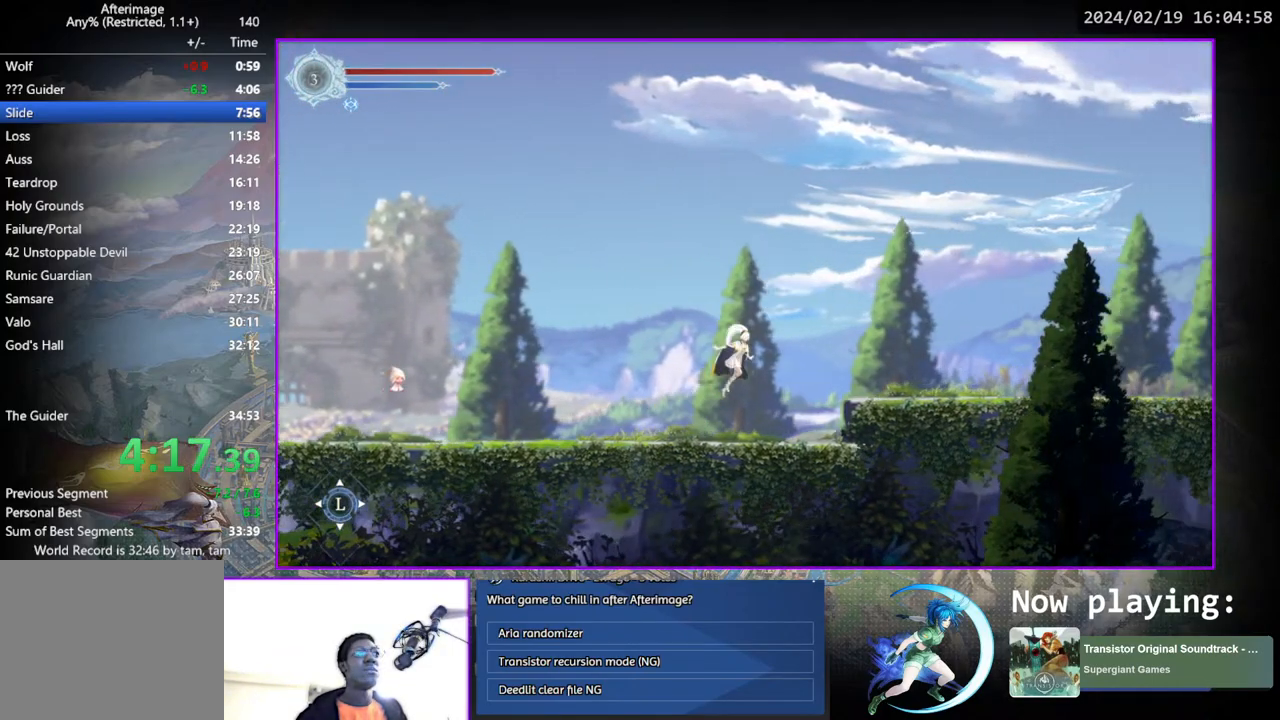
{"buttons": ["DPAD_RIGHT"], "left_stick": "center", "right_stick": "center", "events": [[67, "CROSS", "up"]]}
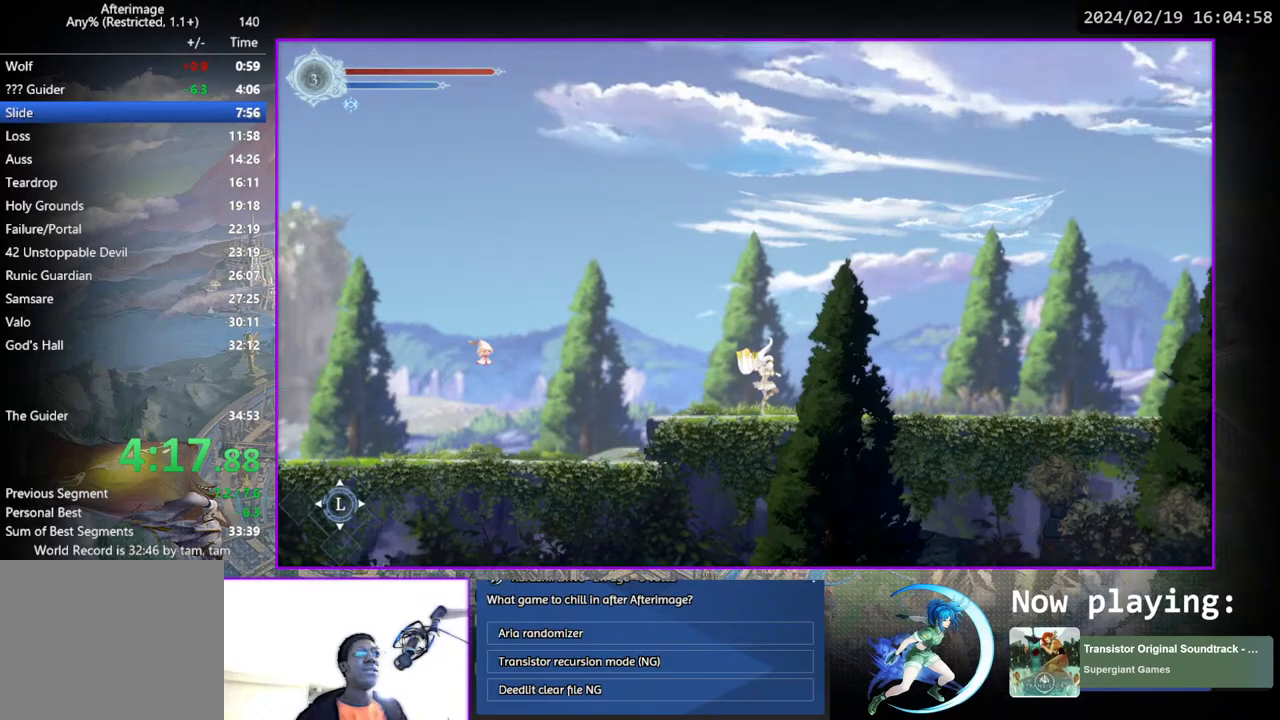
{"buttons": ["DPAD_RIGHT"], "left_stick": "center", "right_stick": "center", "events": []}
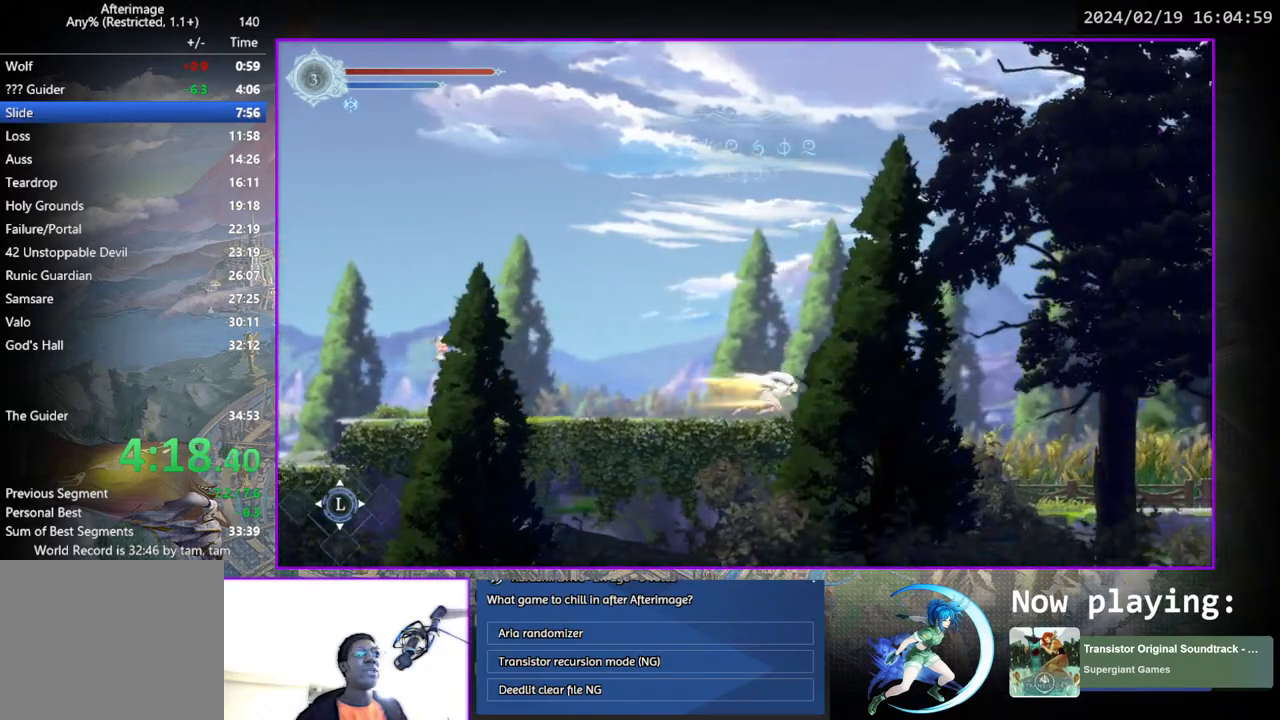
{"buttons": ["DPAD_RIGHT"], "left_stick": "center", "right_stick": "center", "events": []}
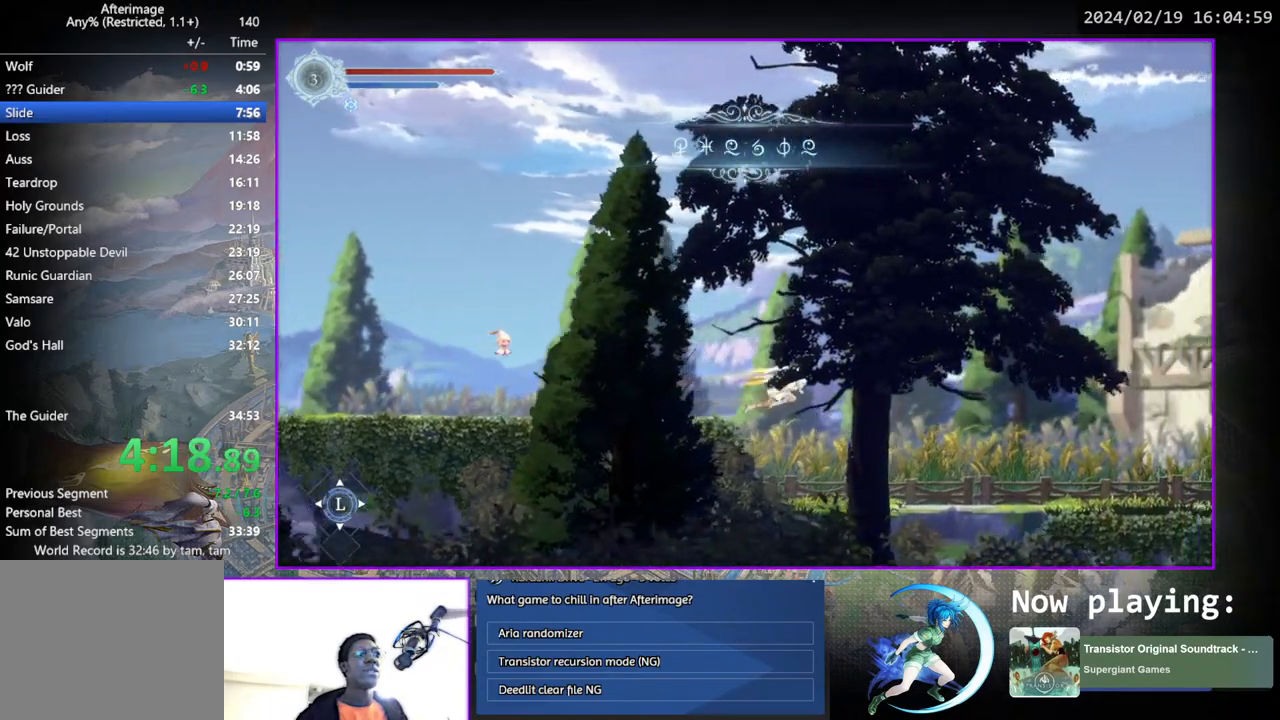
{"buttons": ["DPAD_RIGHT"], "left_stick": "center", "right_stick": "center", "events": []}
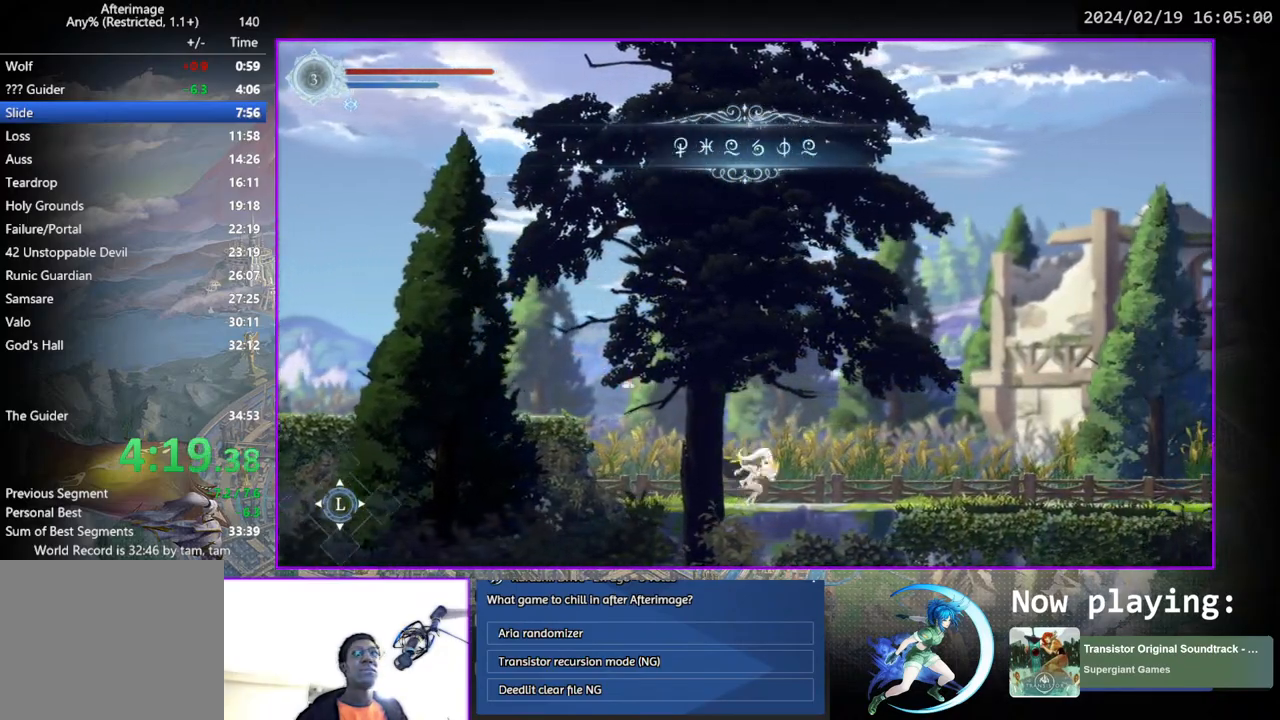
{"buttons": ["DPAD_RIGHT"], "left_stick": "center", "right_stick": "center", "events": []}
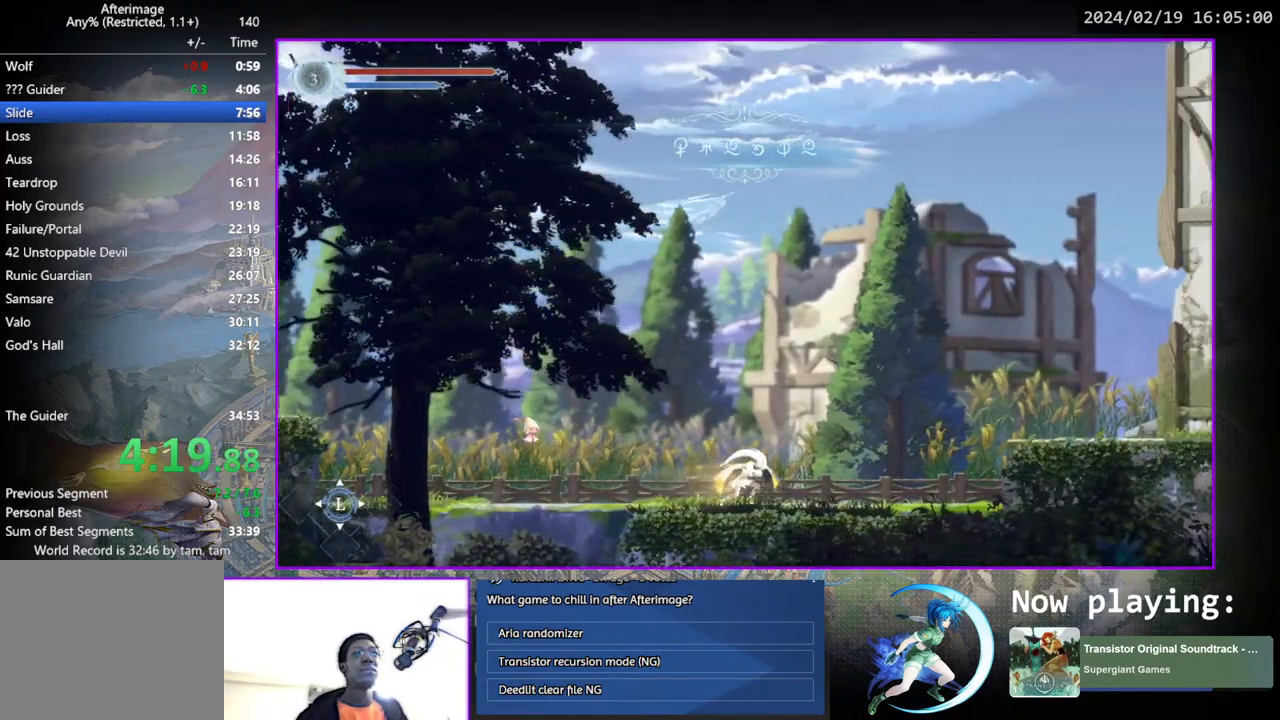
{"buttons": ["CROSS", "DPAD_RIGHT"], "left_stick": "center", "right_stick": "center", "events": [[367, "CROSS", "down"]]}
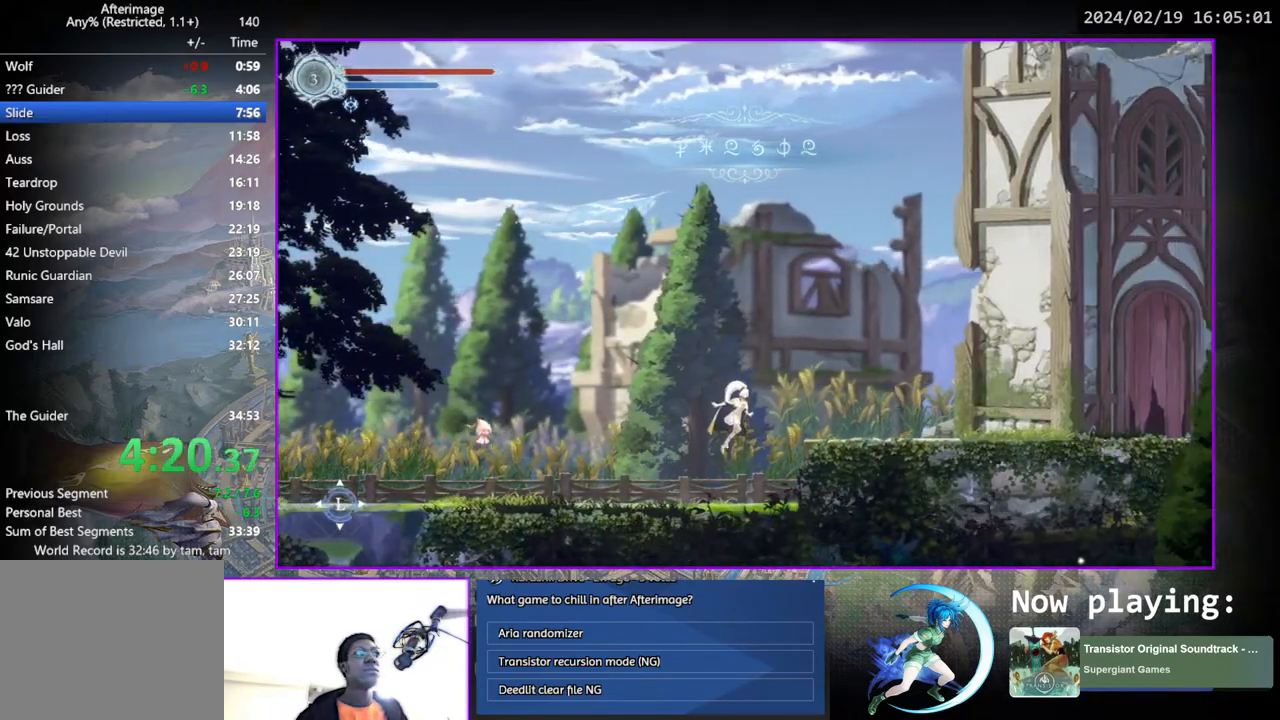
{"buttons": ["DPAD_RIGHT"], "left_stick": "center", "right_stick": "center", "events": [[67, "CROSS", "up"]]}
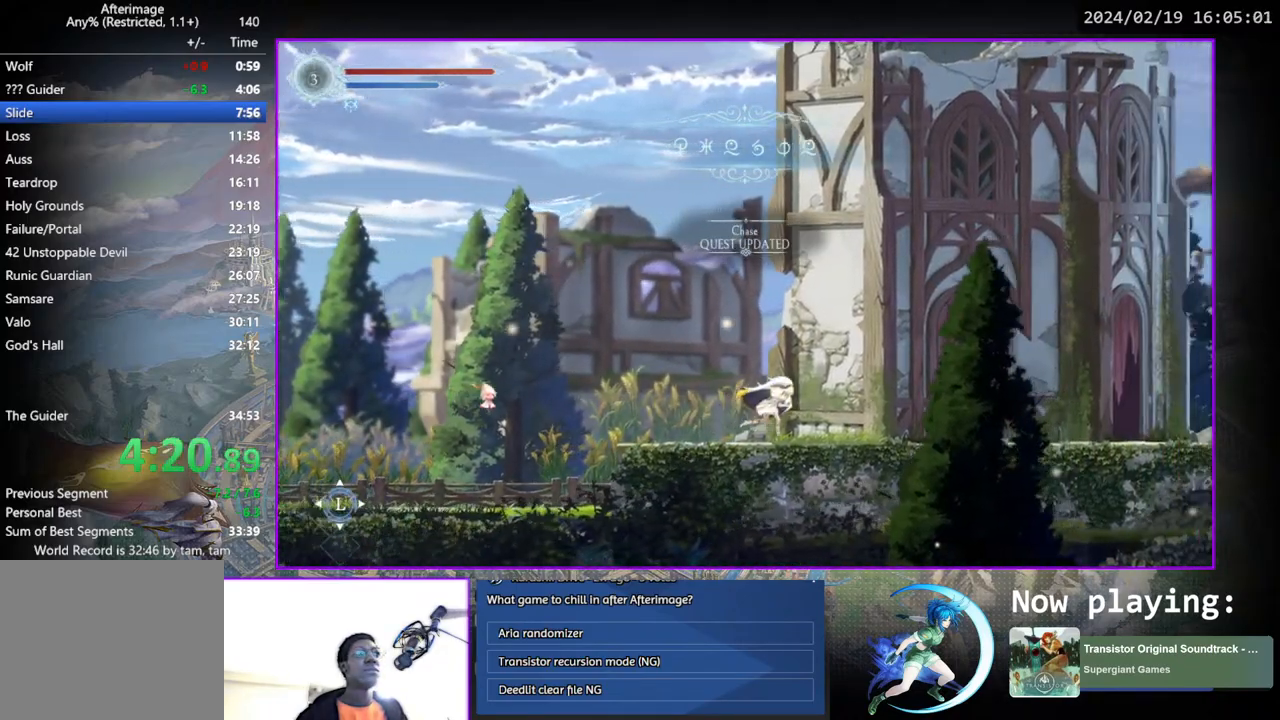
{"buttons": ["DPAD_RIGHT"], "left_stick": "center", "right_stick": "center", "events": []}
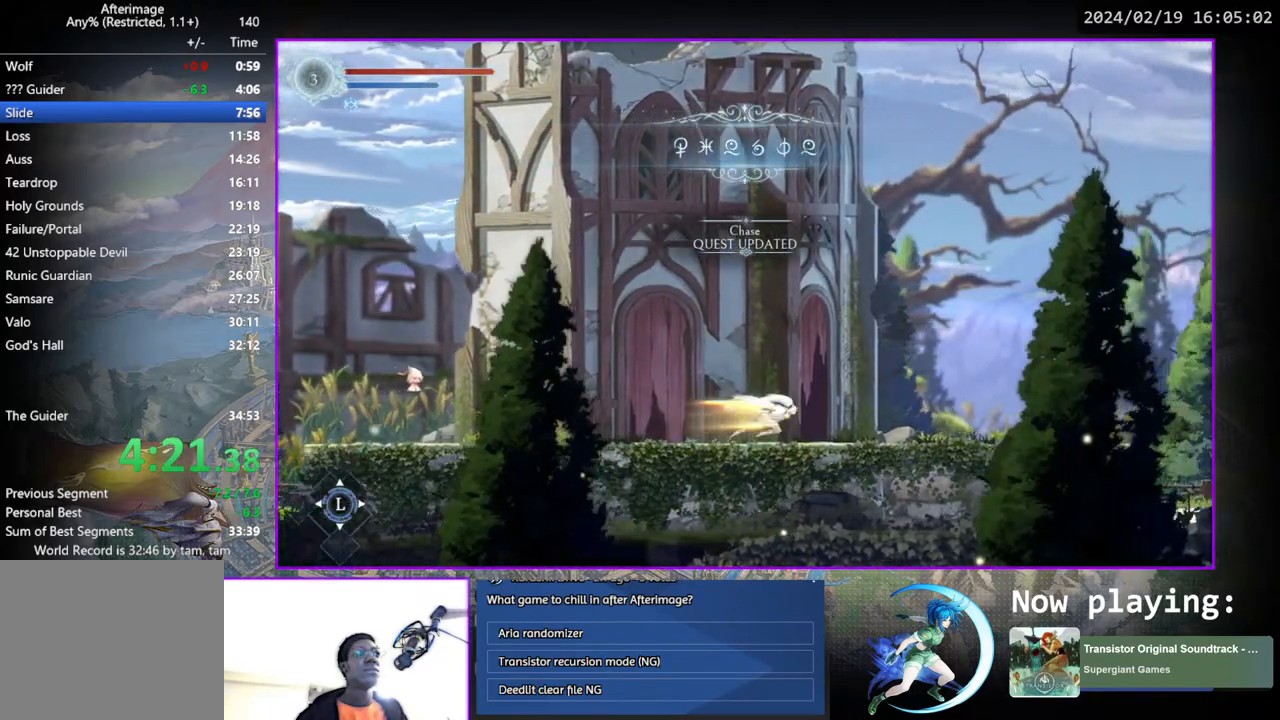
{"buttons": ["DPAD_RIGHT"], "left_stick": "center", "right_stick": "center", "events": []}
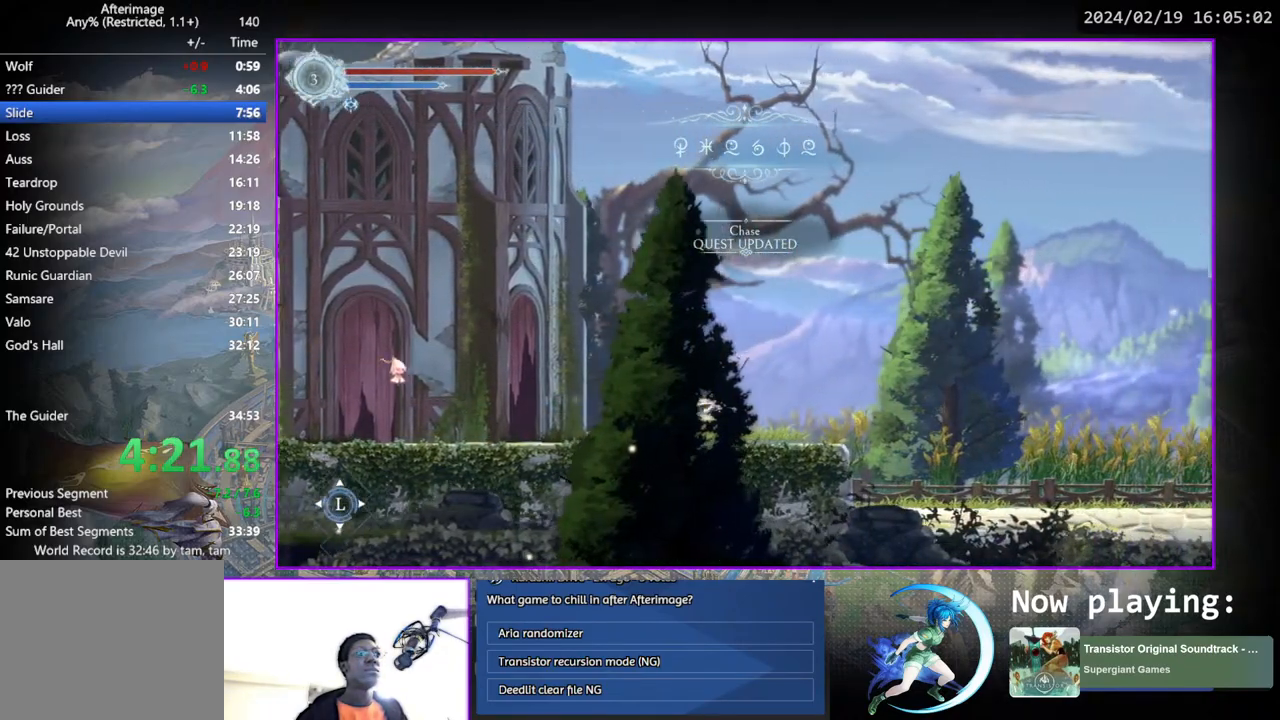
{"buttons": ["DPAD_RIGHT"], "left_stick": "center", "right_stick": "center", "events": []}
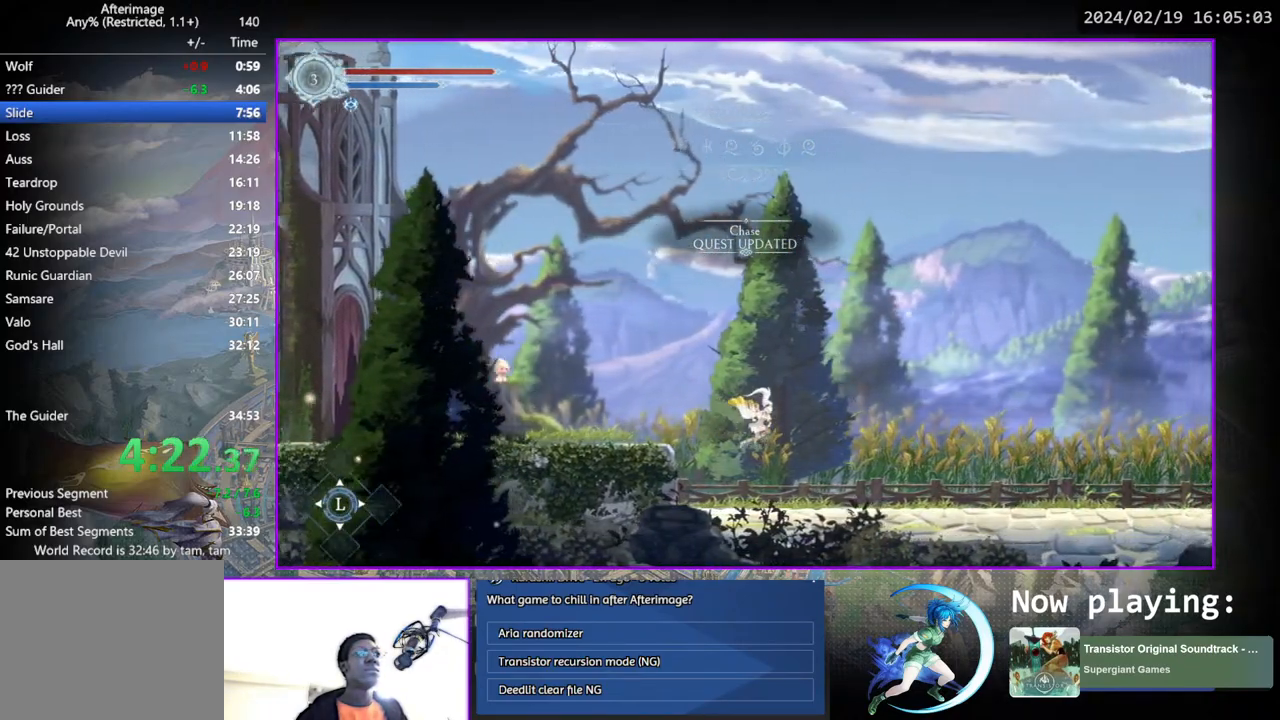
{"buttons": ["DPAD_RIGHT"], "left_stick": "center", "right_stick": "center", "events": []}
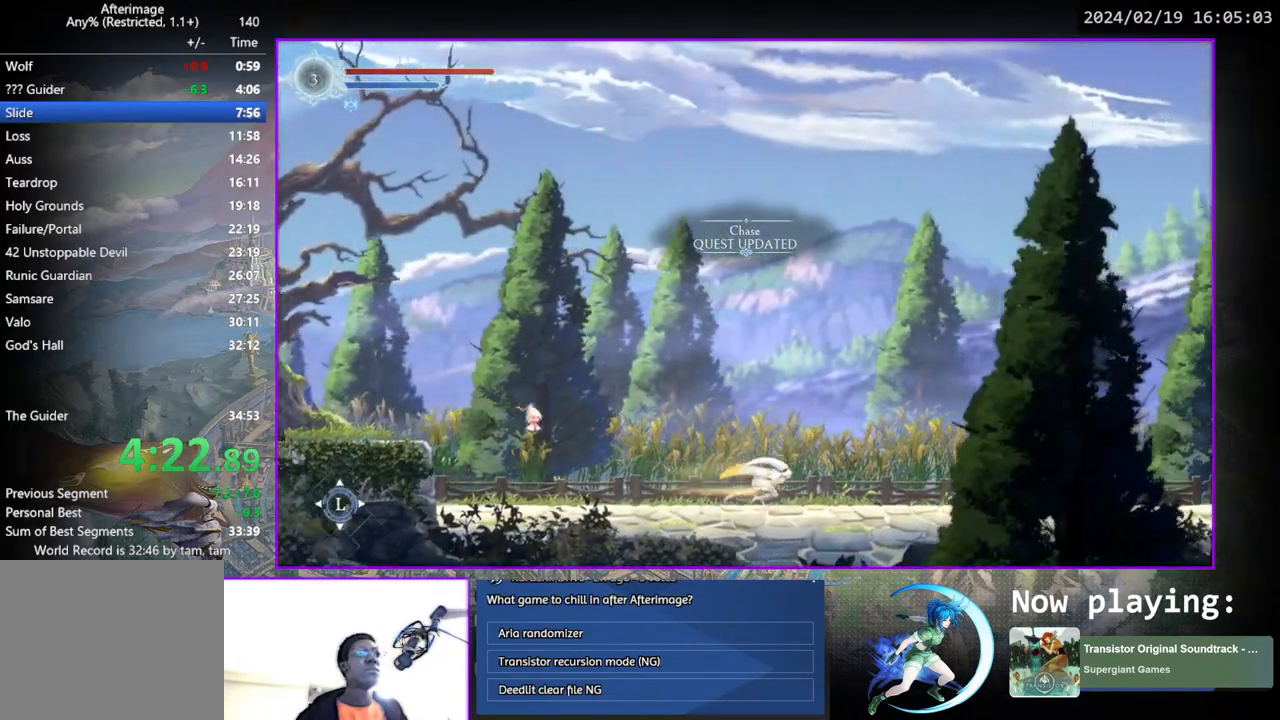
{"buttons": ["DPAD_RIGHT"], "left_stick": "center", "right_stick": "center", "events": []}
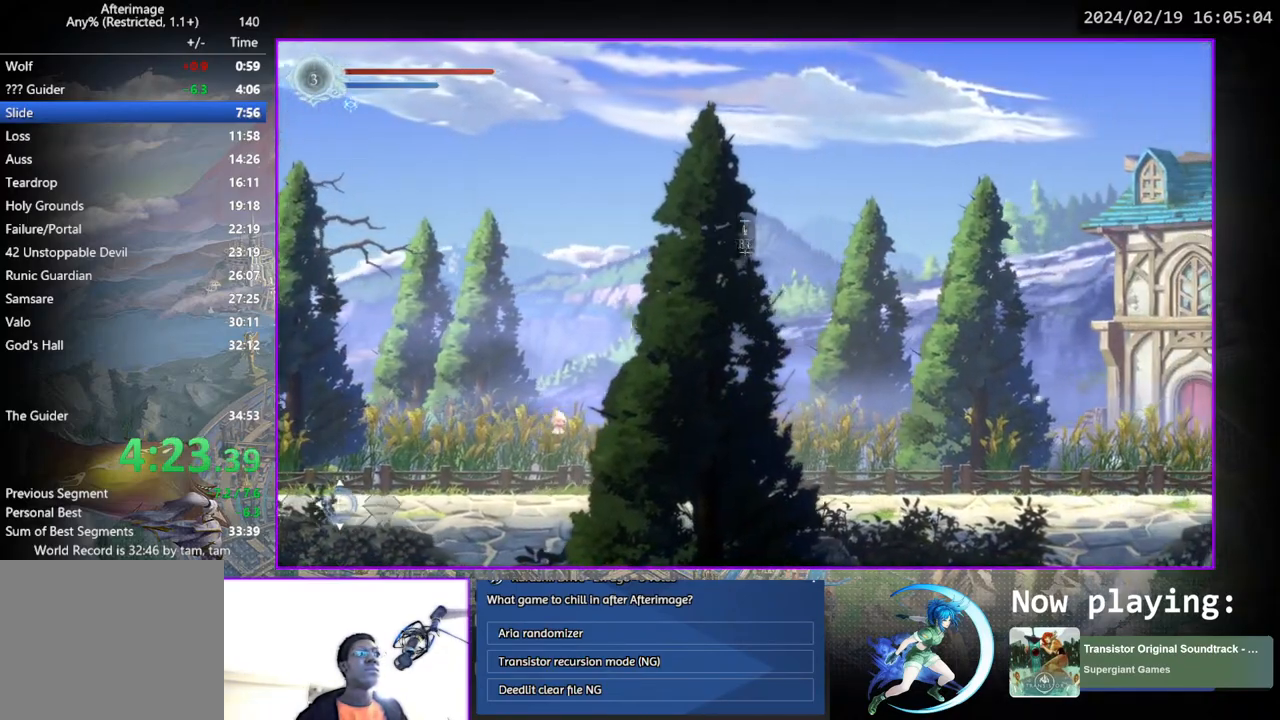
{"buttons": ["DPAD_RIGHT"], "left_stick": "center", "right_stick": "center", "events": []}
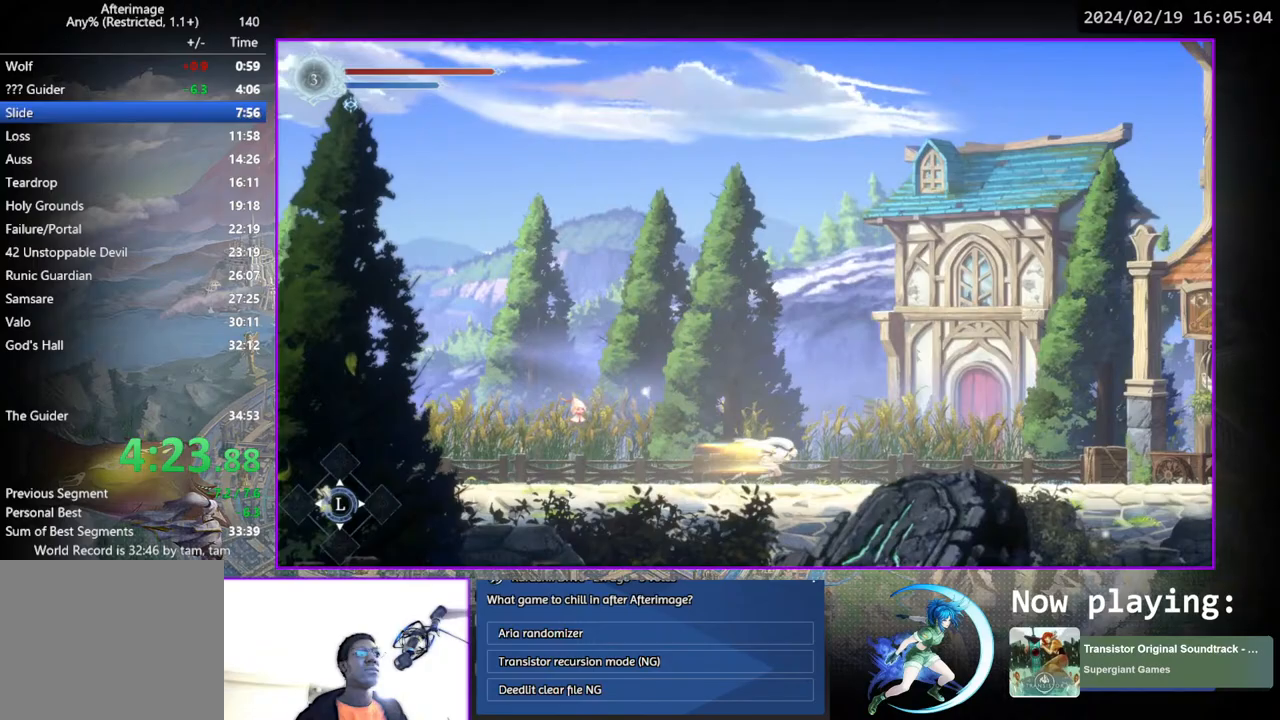
{"buttons": ["DPAD_RIGHT"], "left_stick": "center", "right_stick": "center", "events": []}
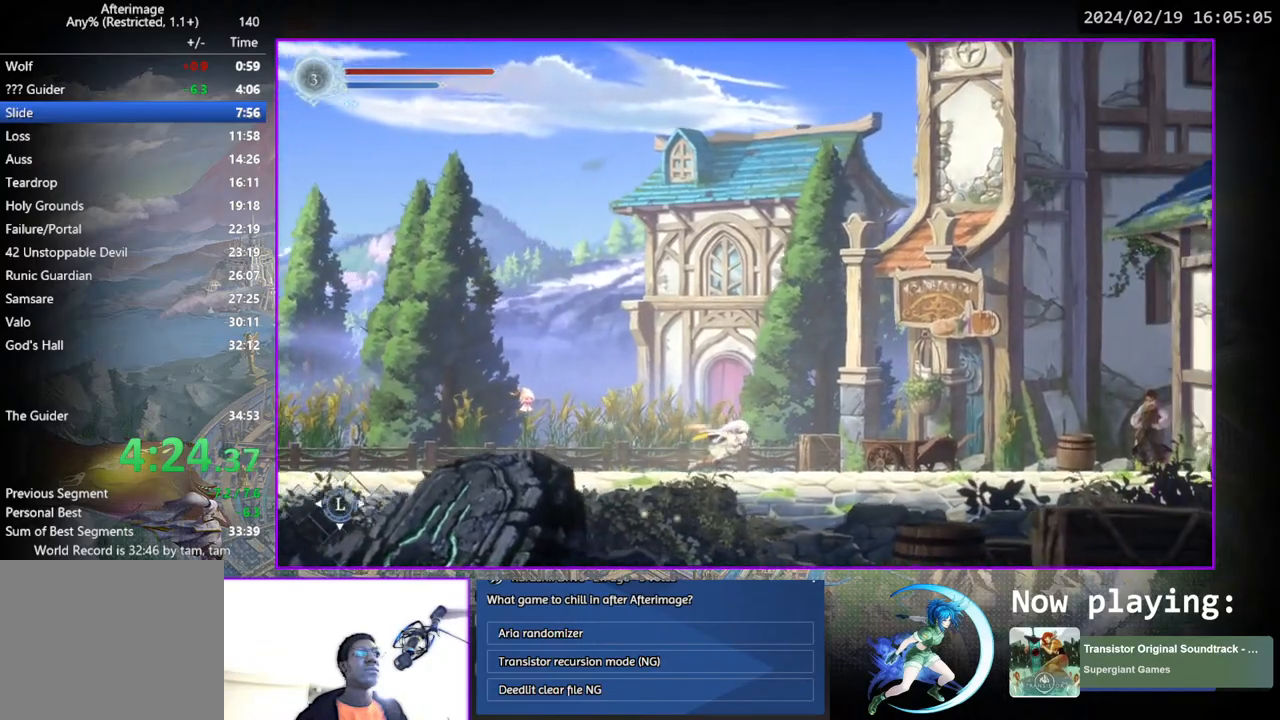
{"buttons": ["DPAD_RIGHT"], "left_stick": "center", "right_stick": "center", "events": []}
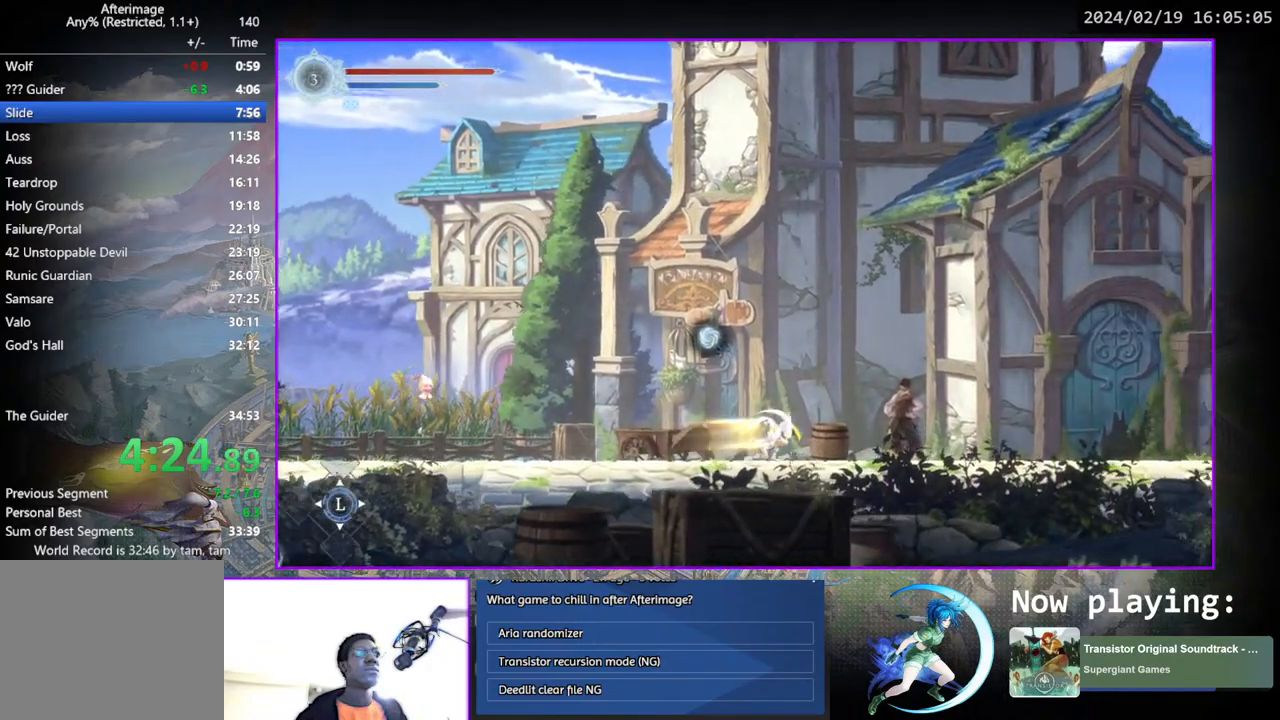
{"buttons": ["DPAD_RIGHT"], "left_stick": "center", "right_stick": "center", "events": []}
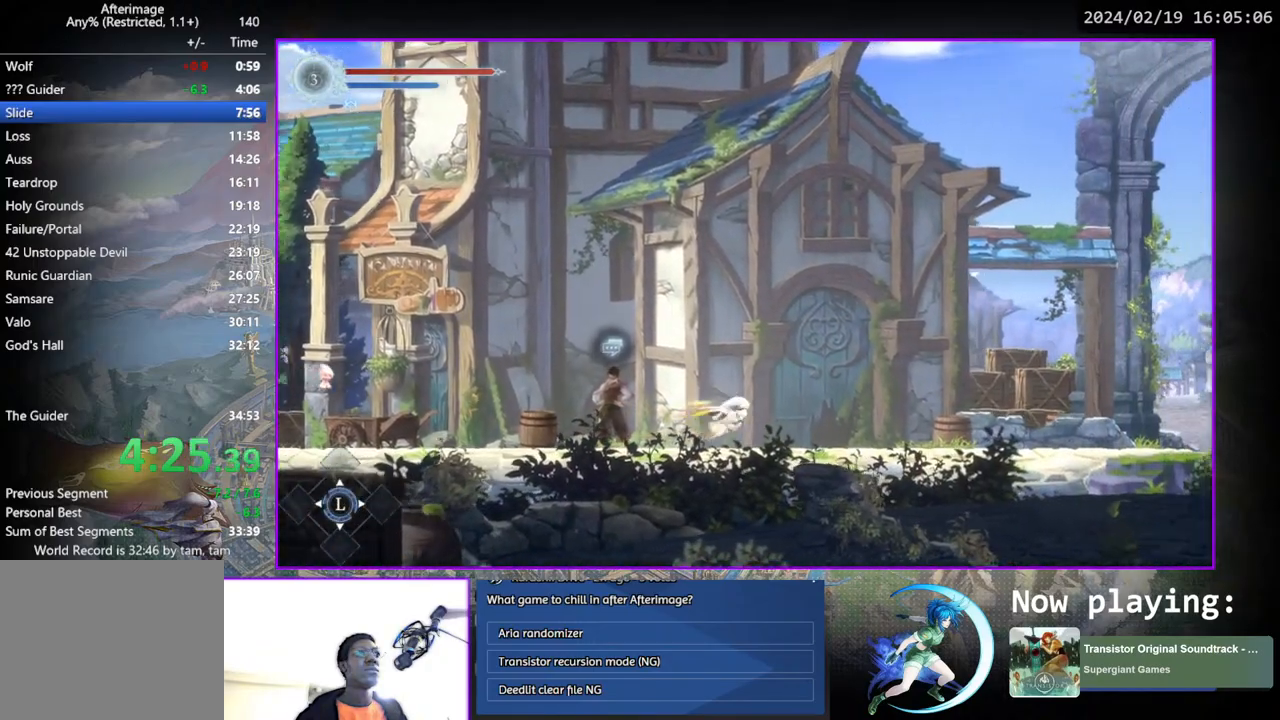
{"buttons": ["DPAD_RIGHT"], "left_stick": "center", "right_stick": "center", "events": []}
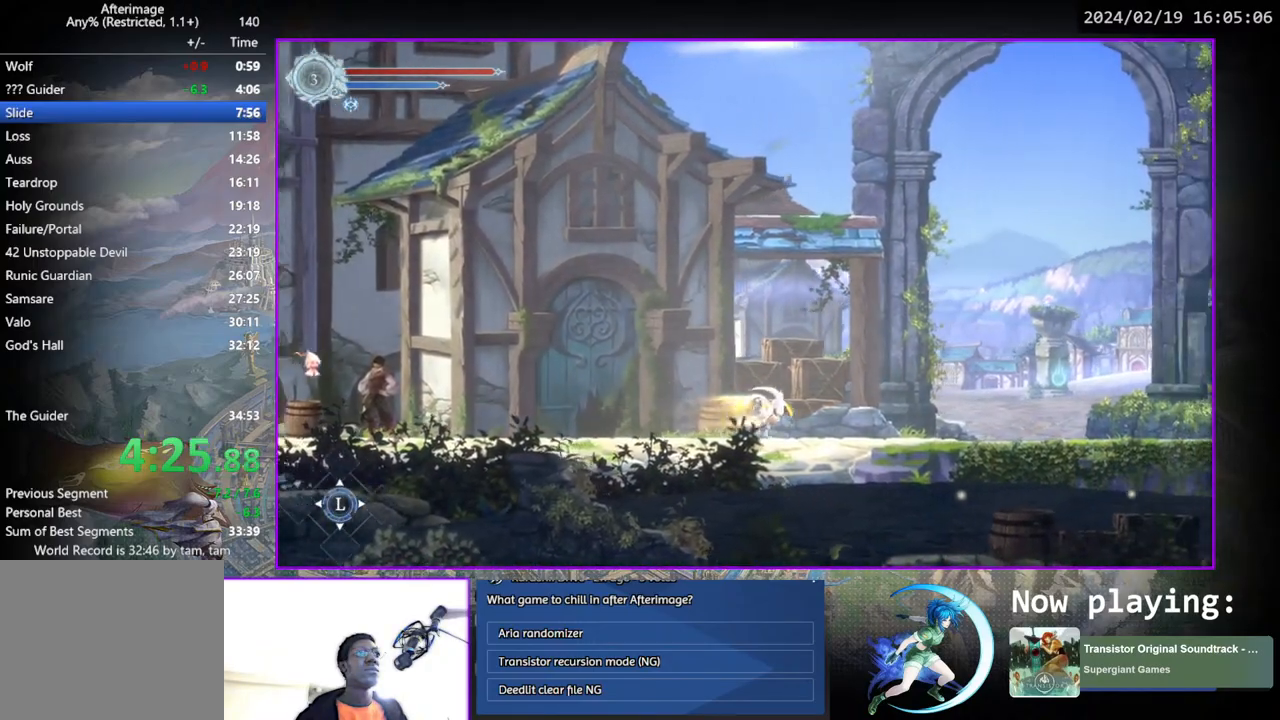
{"buttons": ["DPAD_RIGHT"], "left_stick": "center", "right_stick": "center", "events": []}
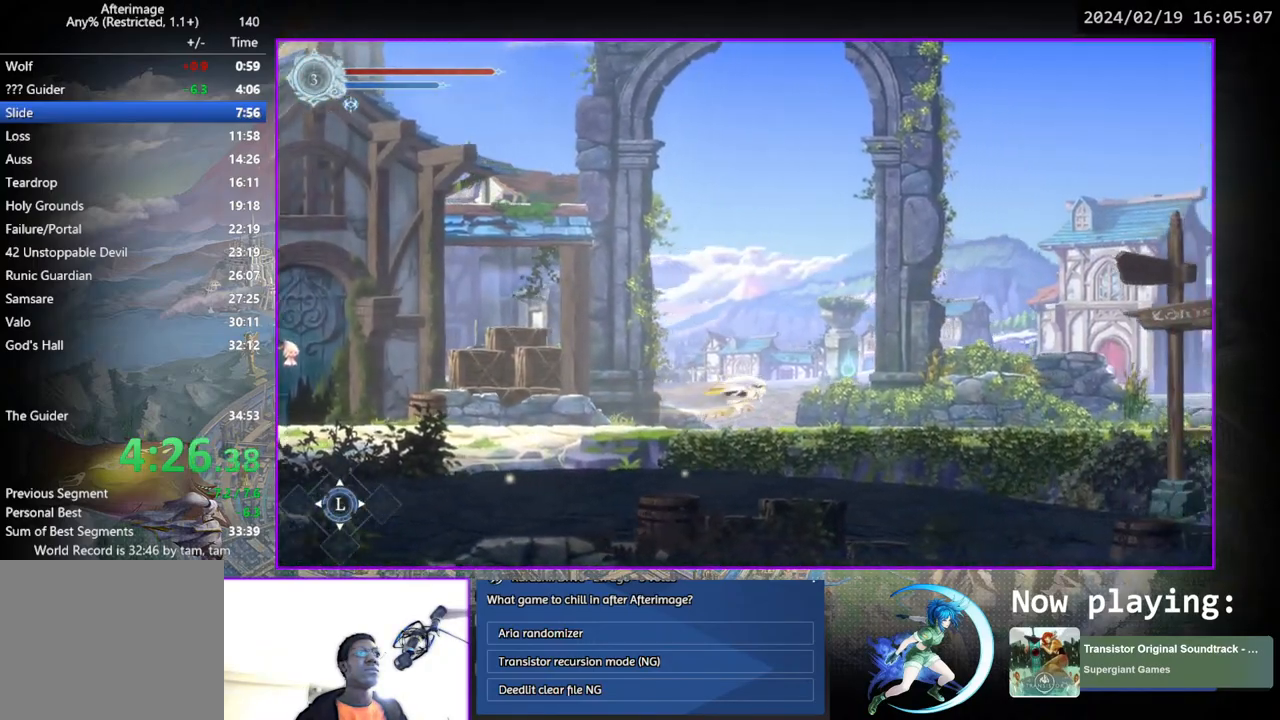
{"buttons": ["DPAD_RIGHT"], "left_stick": "center", "right_stick": "center", "events": []}
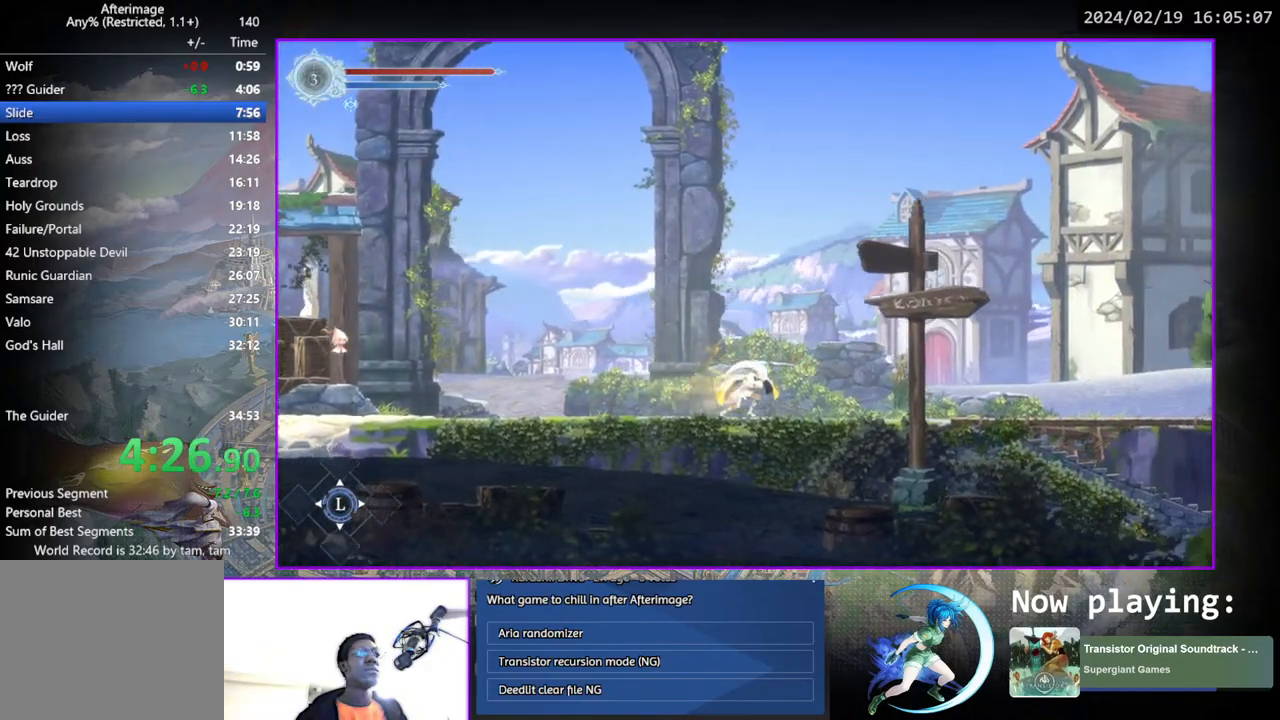
{"buttons": ["DPAD_RIGHT"], "left_stick": "center", "right_stick": "center", "events": []}